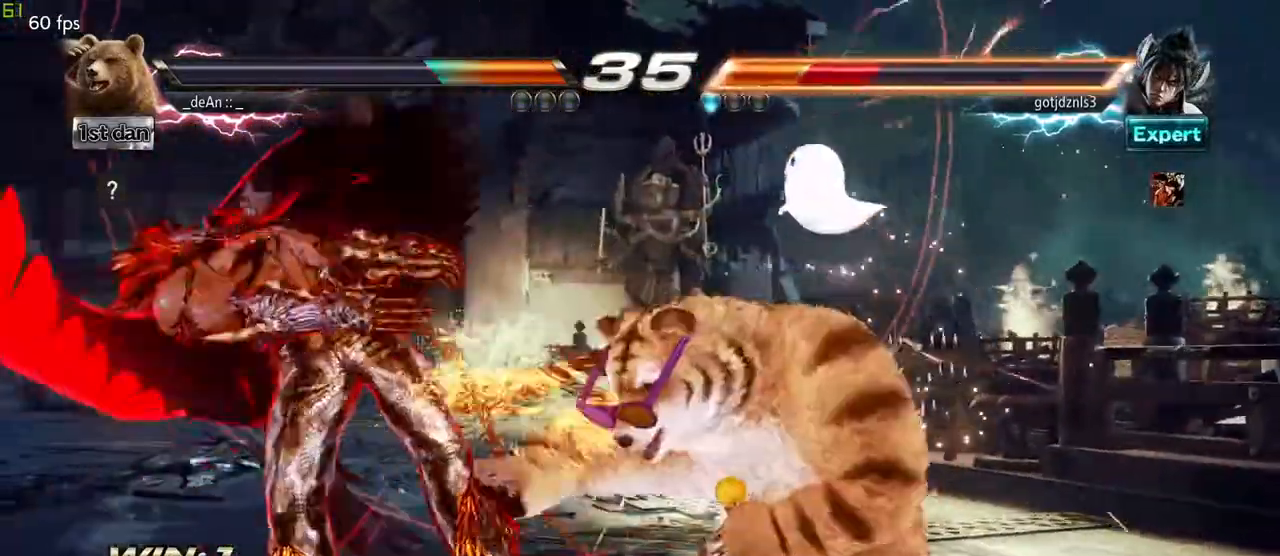
Gameplay with a controller (arcade stick); each line is a JSON object with the inputs held at the frame after it. "events" lists button and stick changes between this image and that frame as [ms after this image, input, new state], when the widget could be followed in between. Not read: L3 R3.
{"buttons": [], "left_stick": "center"}
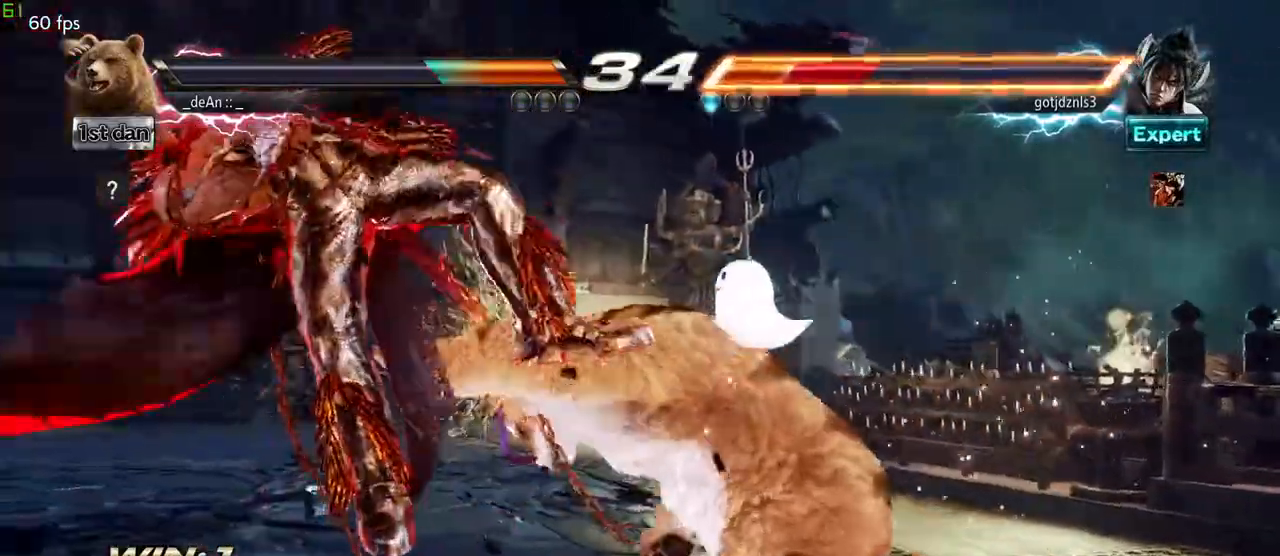
{"buttons": [], "left_stick": "center", "events": [[117, "left_stick", "left"], [200, "left_stick", "center"], [267, "left_stick", "left"], [417, "left_stick", "center"]]}
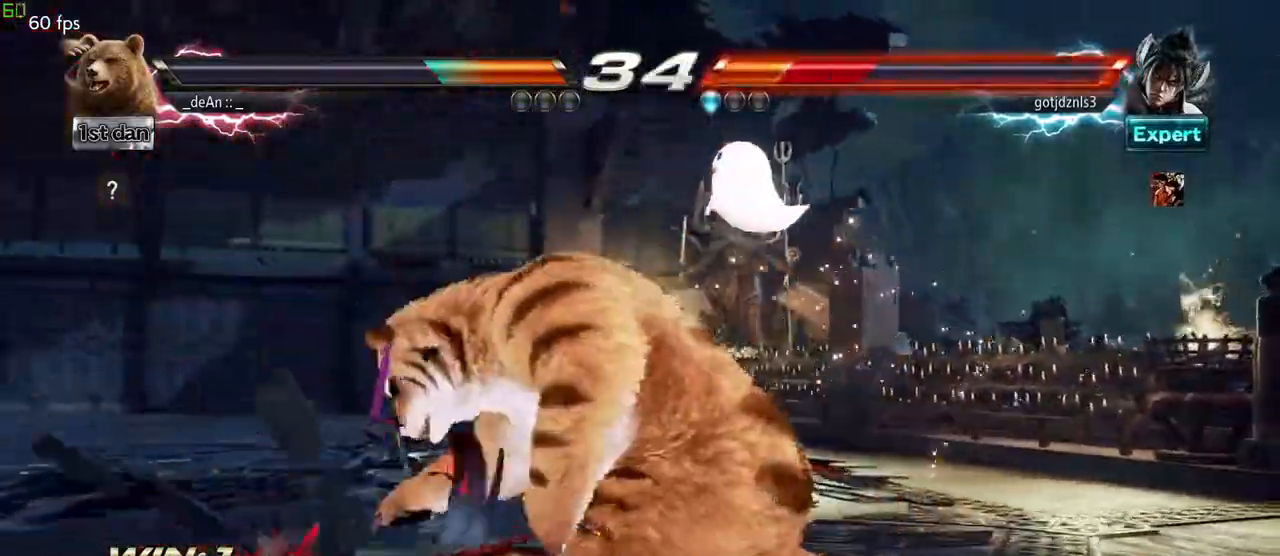
{"buttons": [], "left_stick": "left", "events": [[83, "left_stick", "right"], [167, "left_stick", "center"], [217, "left_stick", "left"], [300, "SQUARE", "down"], [400, "TRIANGLE", "down"], [450, "SQUARE", "up"], [500, "TRIANGLE", "up"]]}
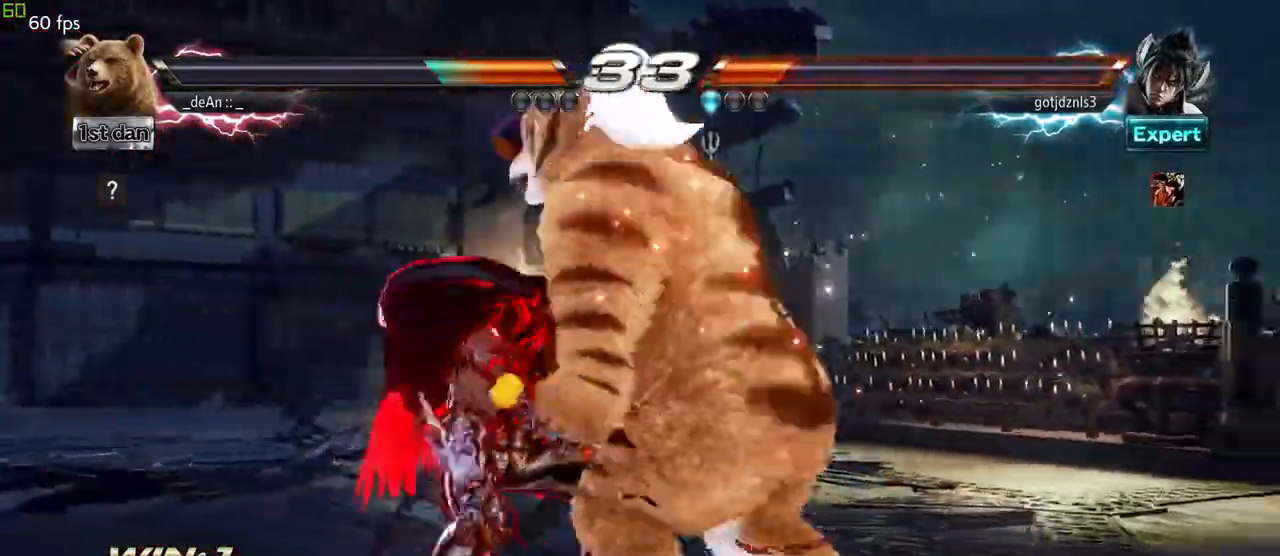
{"buttons": [], "left_stick": "right"}
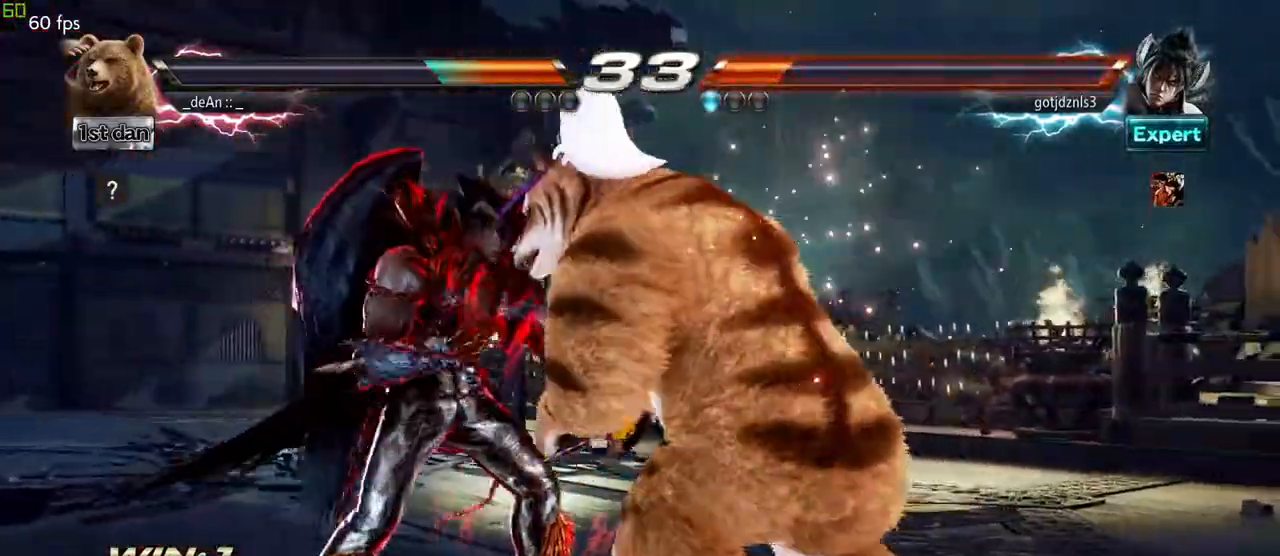
{"buttons": ["TRIANGLE"], "left_stick": "right", "events": [[400, "TRIANGLE", "down"]]}
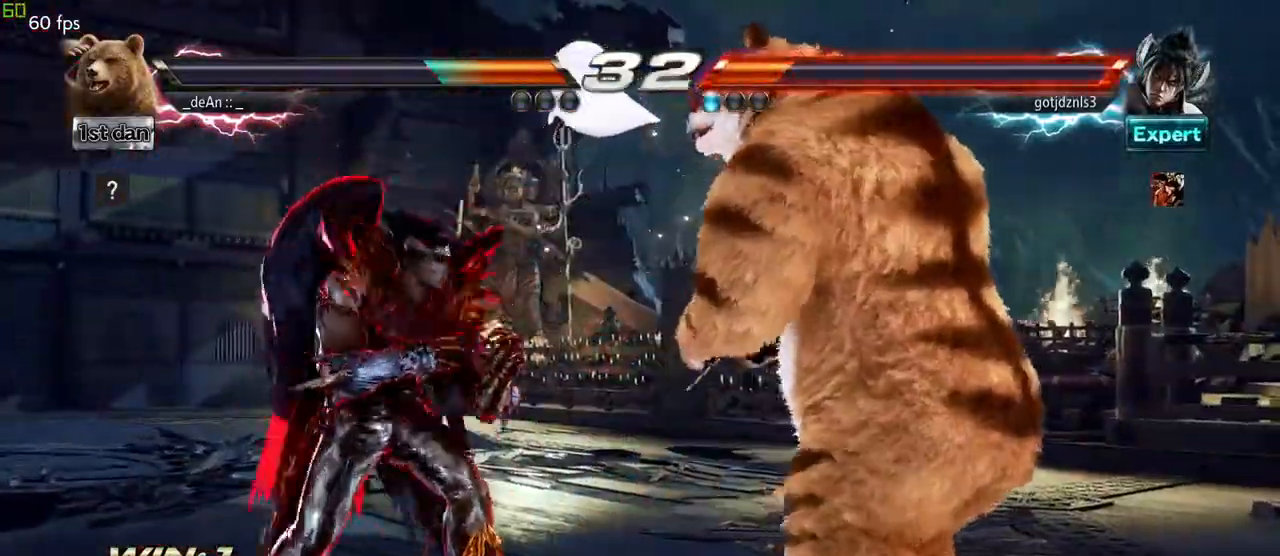
{"buttons": [], "left_stick": "center", "events": [[33, "TRIANGLE", "up"], [300, "left_stick", "center"]]}
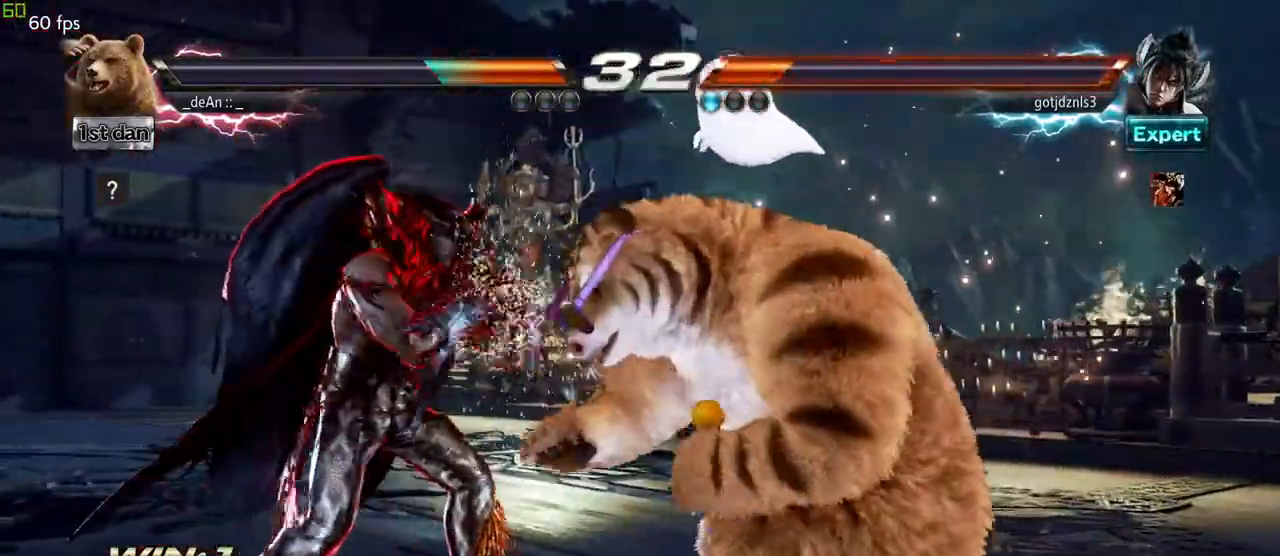
{"buttons": [], "left_stick": "right"}